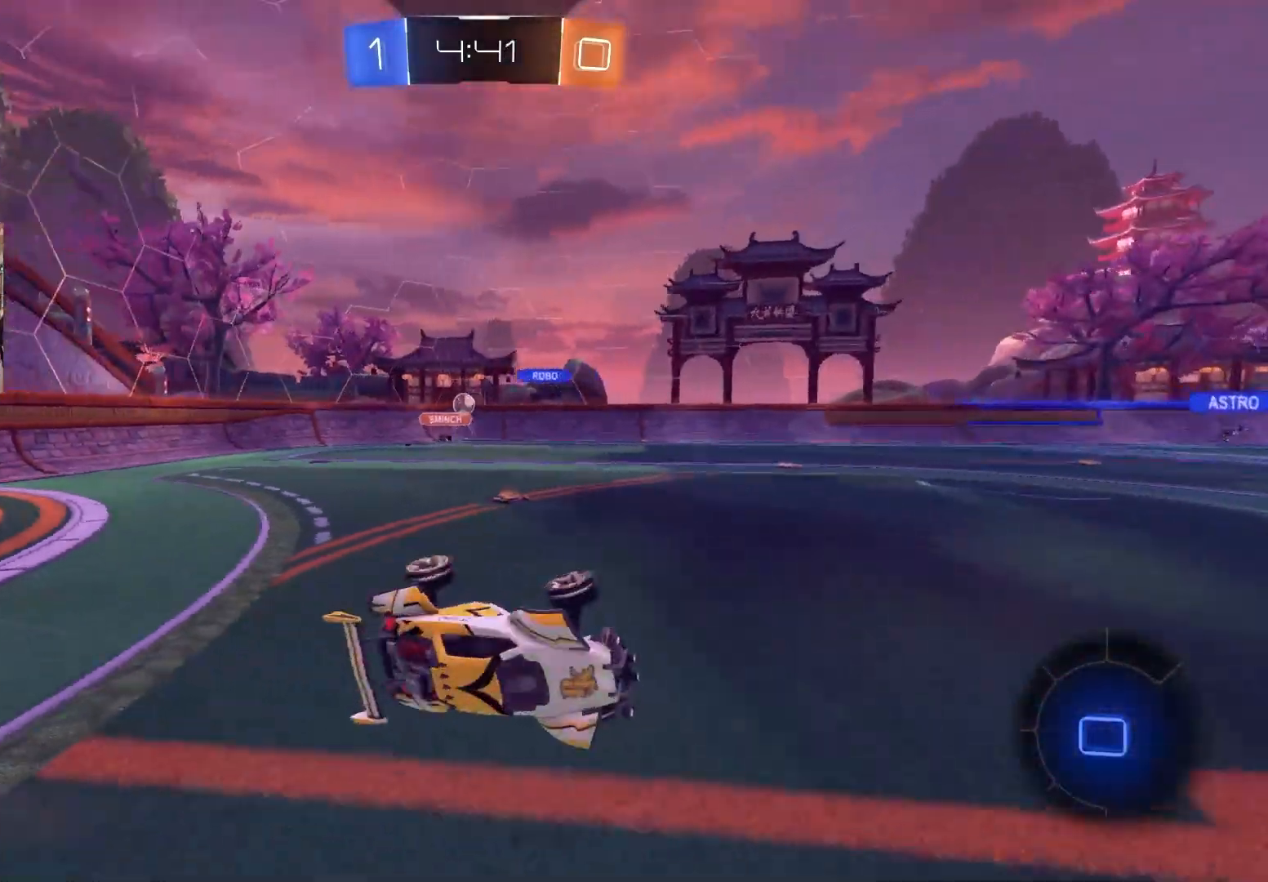
Gameplay with a controller (PlayStation layout); each line is a JSON object with the inputs held at the frame after it. "events" lists button and stick changes between this image and that frame as [ms after this image, input, new state], when the widget could be followed in between.
{"buttons": ["R2"], "left_stick": "left", "right_stick": "center", "events": [[50, "left_stick", "left"], [150, "L1", "up"], [183, "left_stick", "center"], [467, "left_stick", "left"]]}
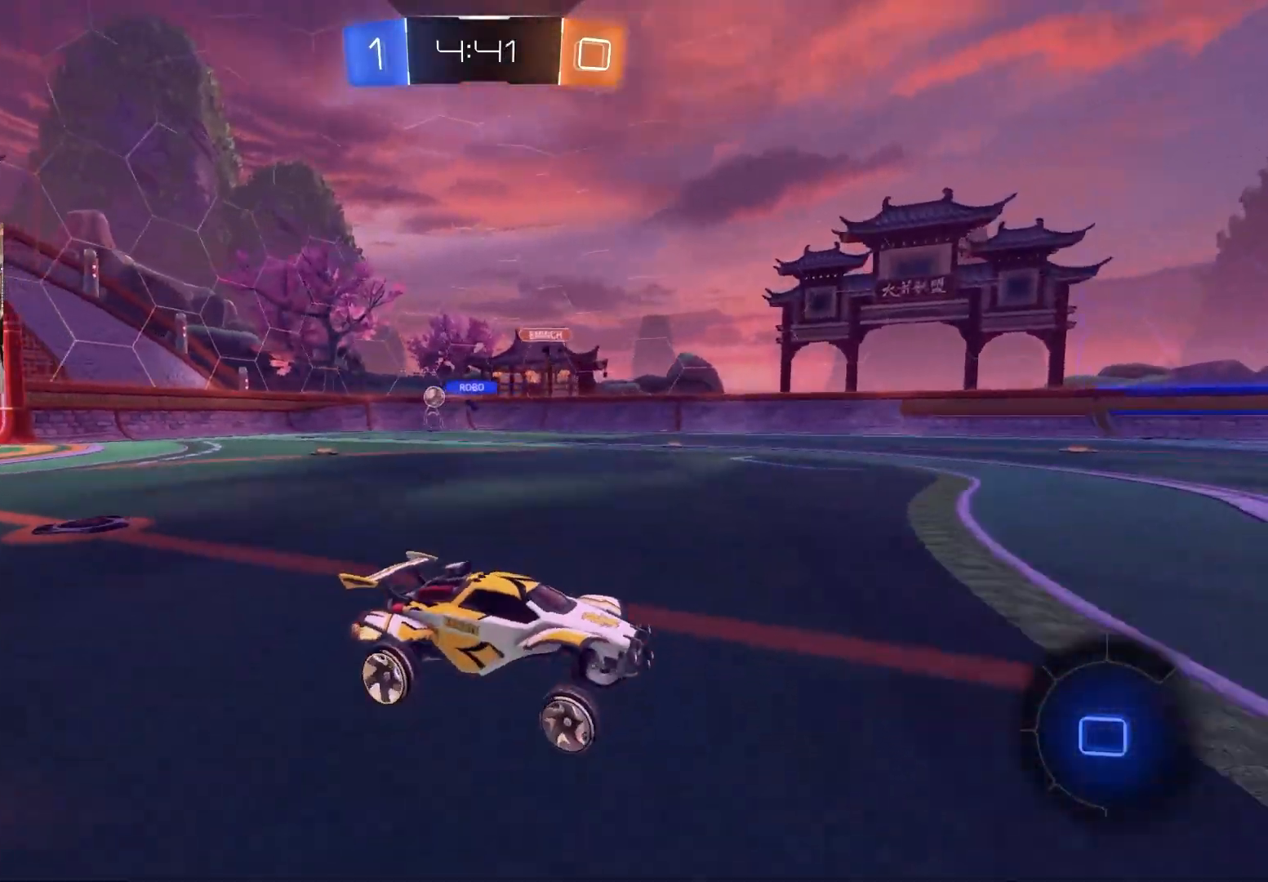
{"buttons": ["L1", "R2"], "left_stick": "right", "right_stick": "center", "events": [[117, "left_stick", "center"], [233, "left_stick", "right"], [467, "L1", "down"]]}
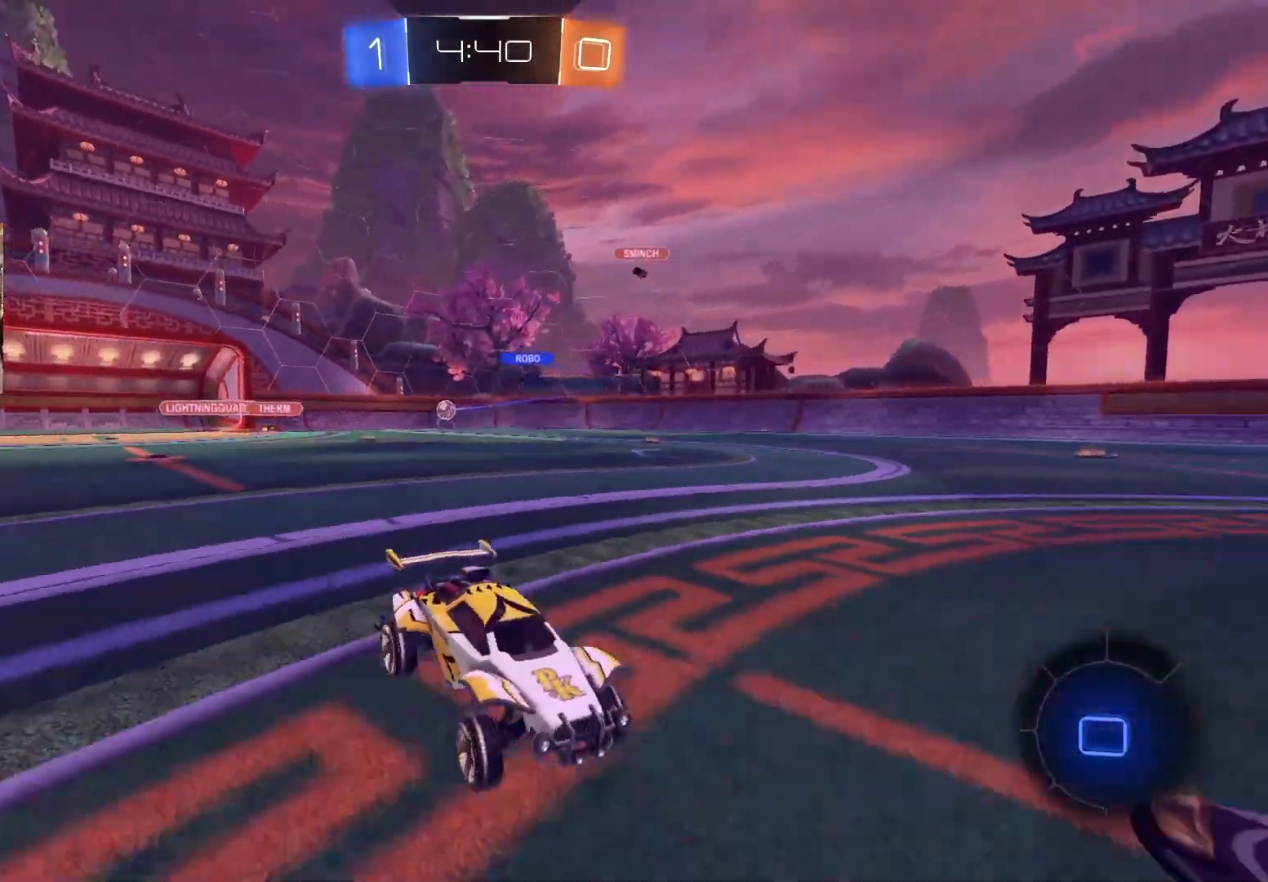
{"buttons": ["R2"], "left_stick": "center", "right_stick": "center", "events": [[50, "L1", "up"], [233, "left_stick", "center"]]}
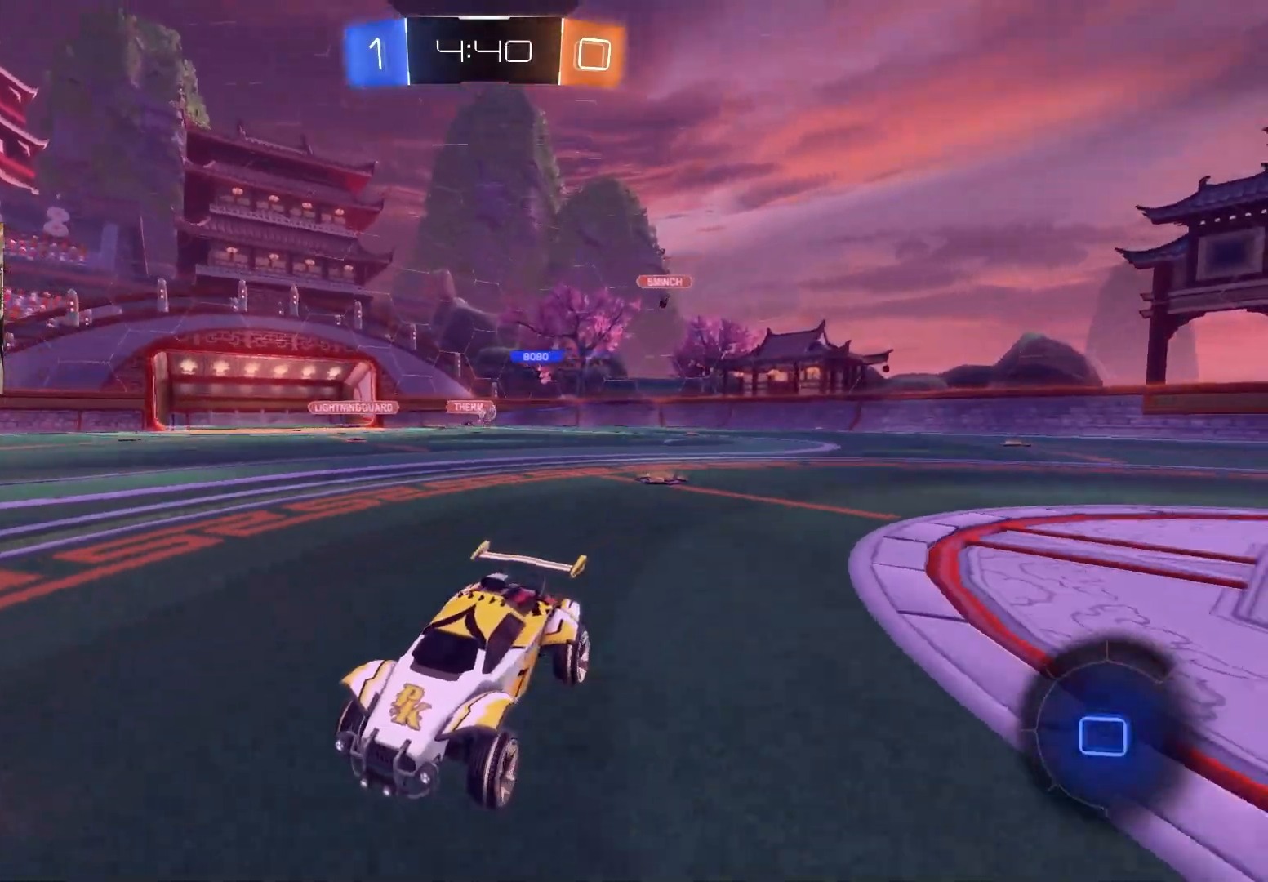
{"buttons": ["R2"], "left_stick": "center", "right_stick": "center", "events": [[33, "left_stick", "right"], [183, "left_stick", "center"], [300, "TRIANGLE", "down"], [300, "left_stick", "right"], [400, "TRIANGLE", "up"], [500, "left_stick", "center"]]}
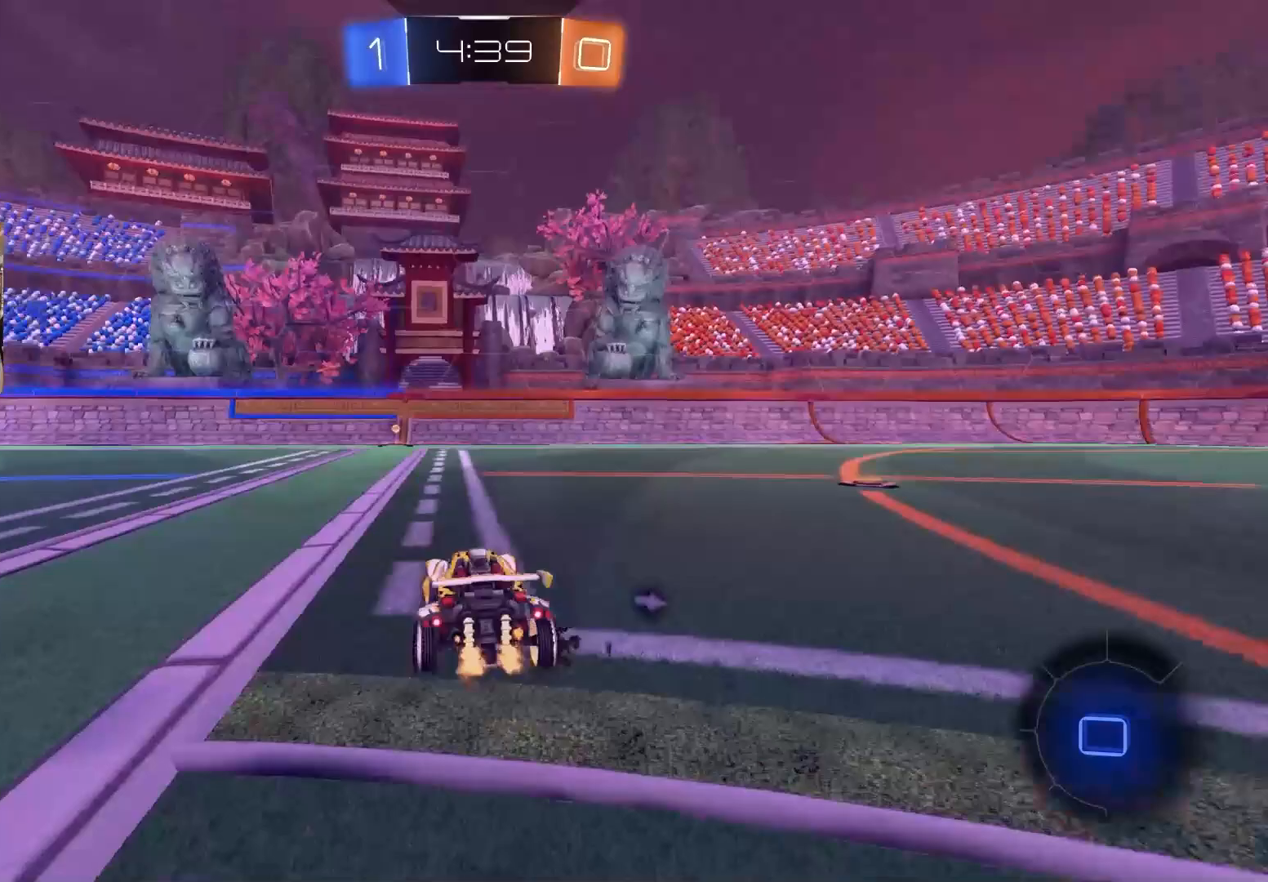
{"buttons": ["R2"], "left_stick": "center", "right_stick": "center", "events": [[267, "TRIANGLE", "down"], [400, "TRIANGLE", "up"]]}
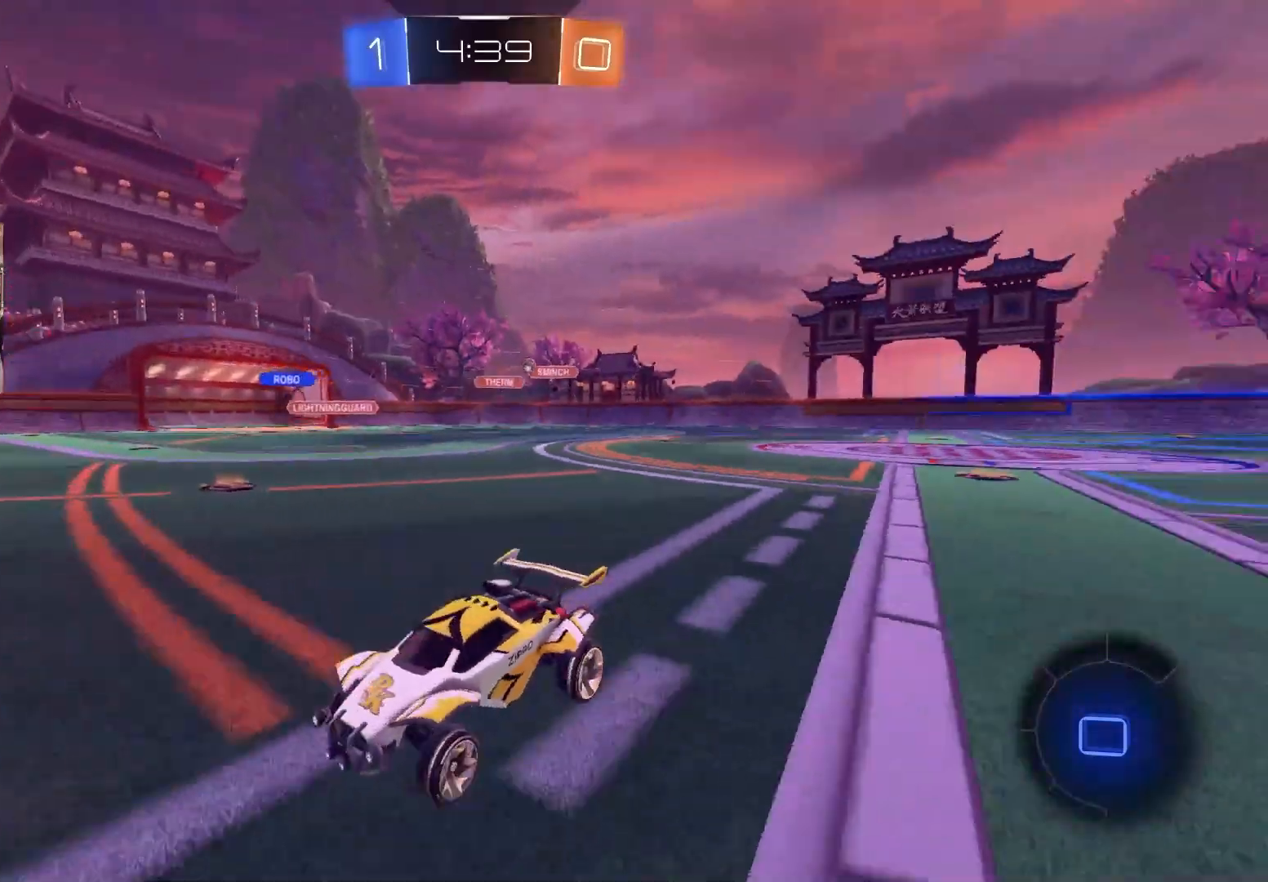
{"buttons": ["L1", "R2"], "left_stick": "left", "right_stick": "center", "events": [[383, "left_stick", "left"], [433, "L1", "down"]]}
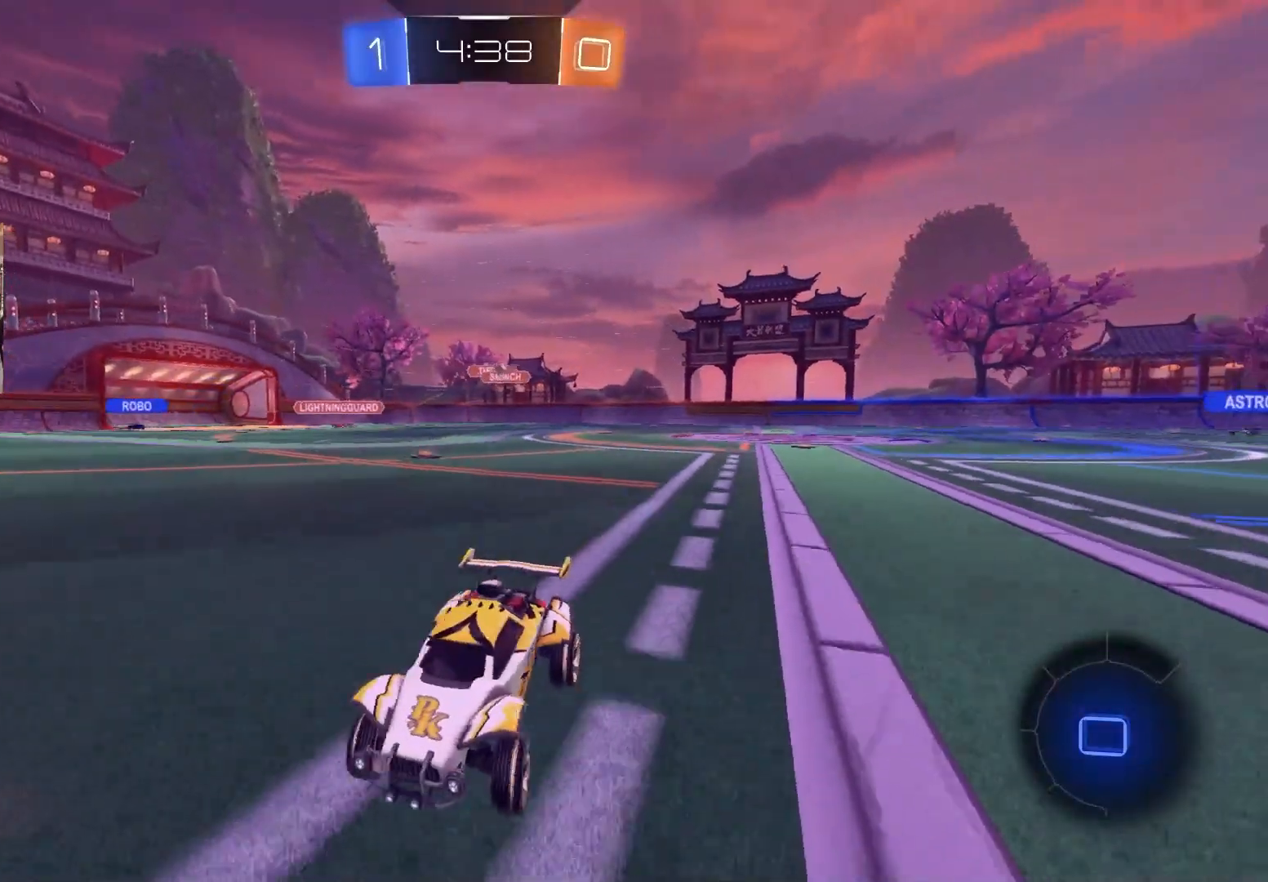
{"buttons": ["R2"], "left_stick": "left", "right_stick": "center", "events": [[83, "L1", "up"]]}
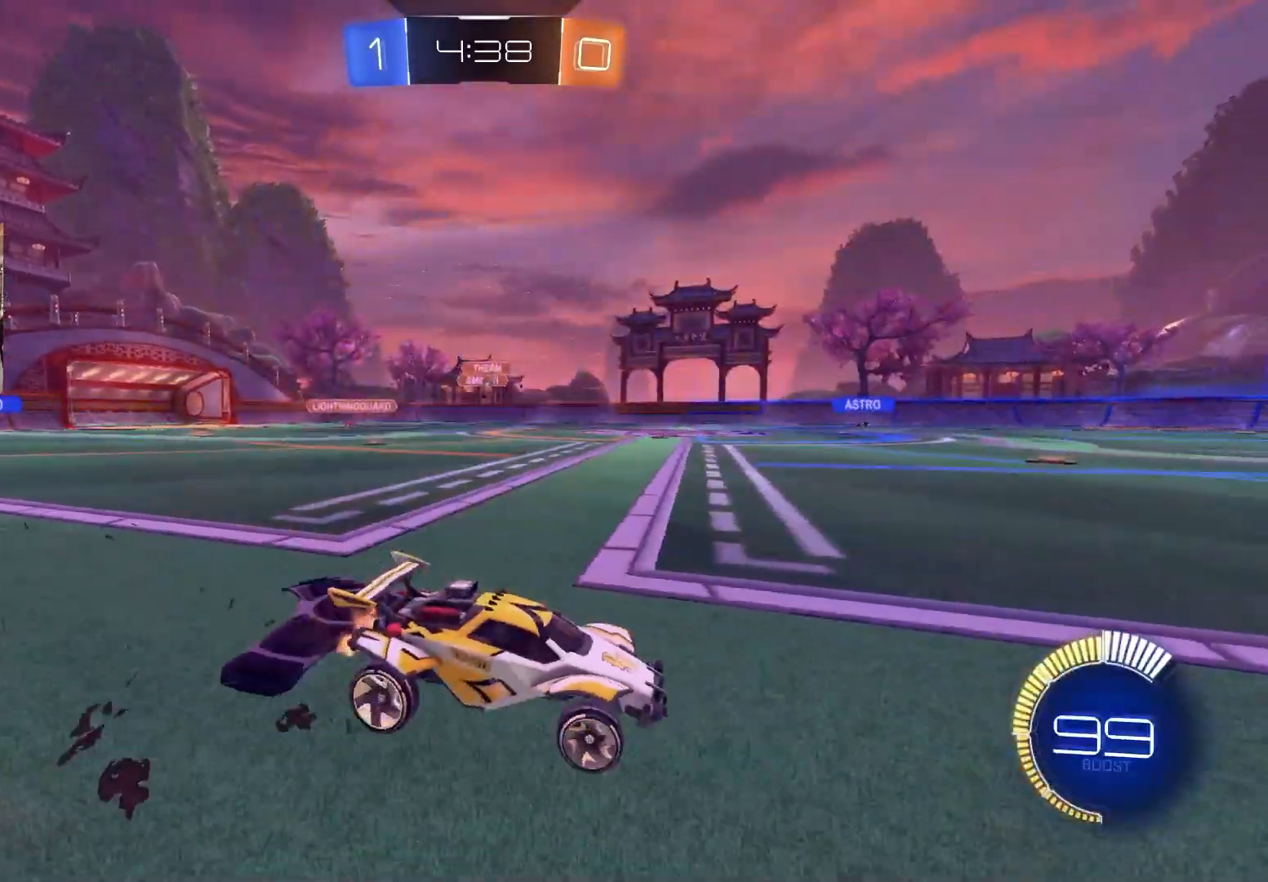
{"buttons": ["CIRCLE", "L1", "R2"], "left_stick": "down-right", "right_stick": "center", "events": [[200, "CIRCLE", "down"], [217, "left_stick", "up-left"], [233, "CROSS", "down"], [250, "L1", "down"], [283, "CROSS", "up"], [350, "CROSS", "down"], [383, "left_stick", "down-right"], [483, "CROSS", "up"]]}
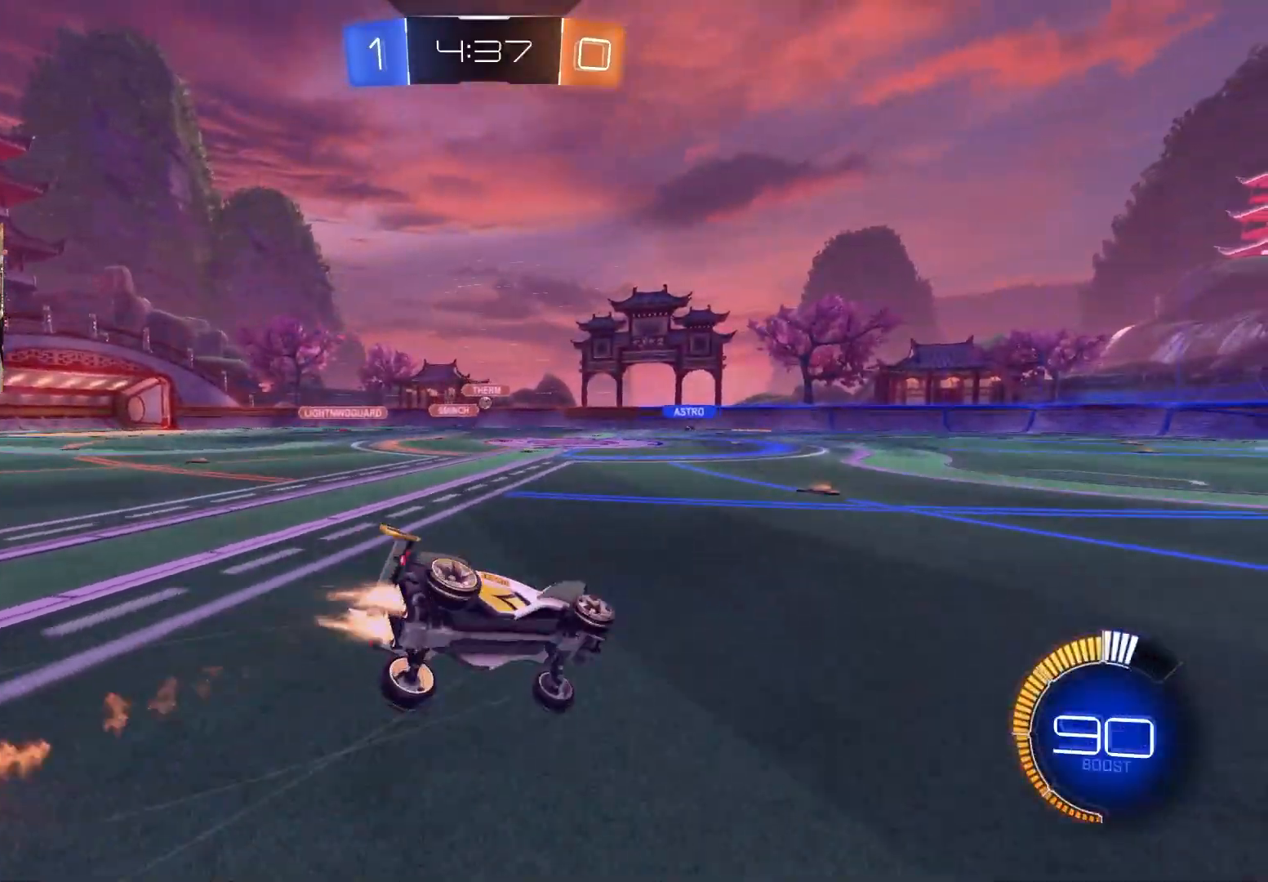
{"buttons": ["L1", "R2"], "left_stick": "down-left", "right_stick": "center", "events": [[100, "left_stick", "down"], [233, "left_stick", "down-left"], [267, "CIRCLE", "up"]]}
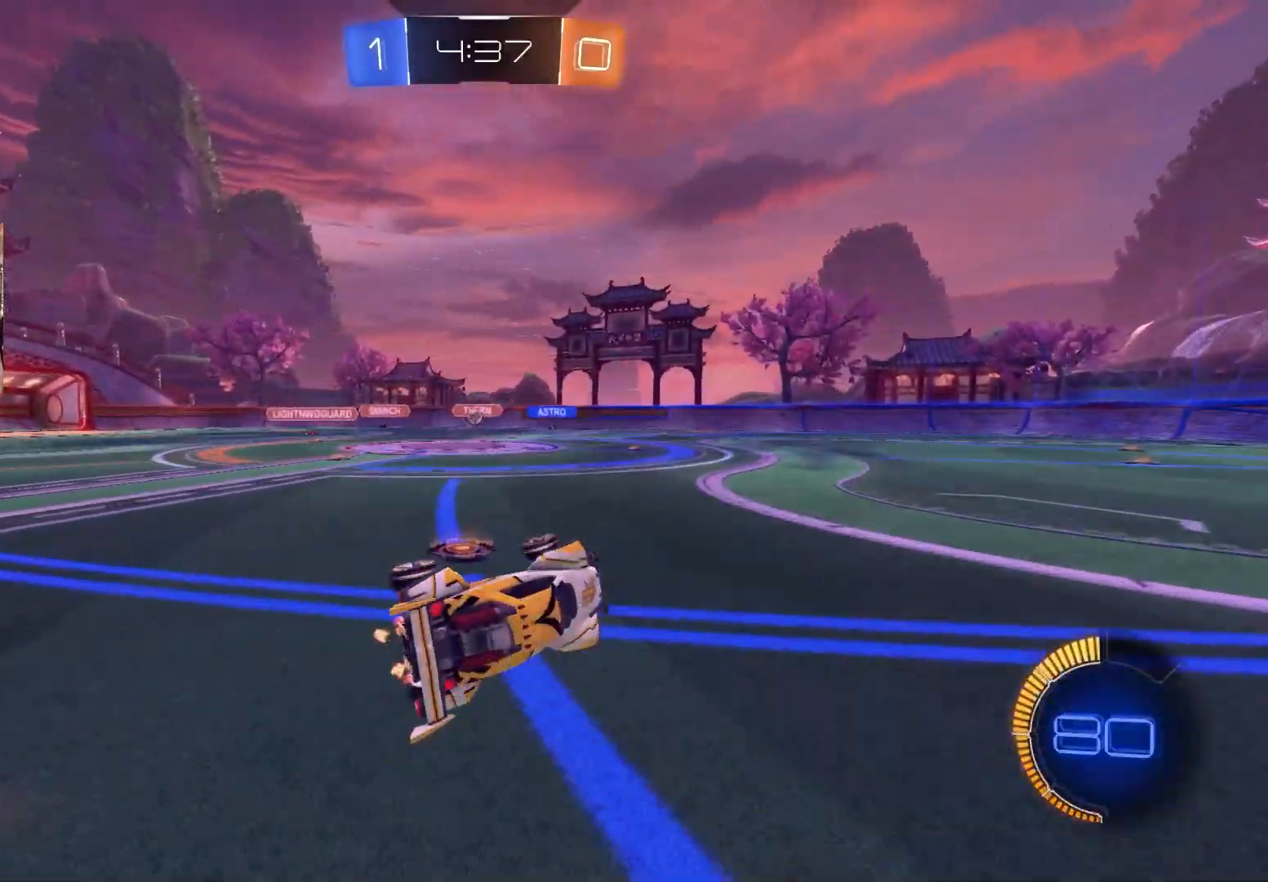
{"buttons": ["R2"], "left_stick": "left", "right_stick": "center", "events": [[67, "left_stick", "center"], [83, "L1", "up"], [283, "left_stick", "left"]]}
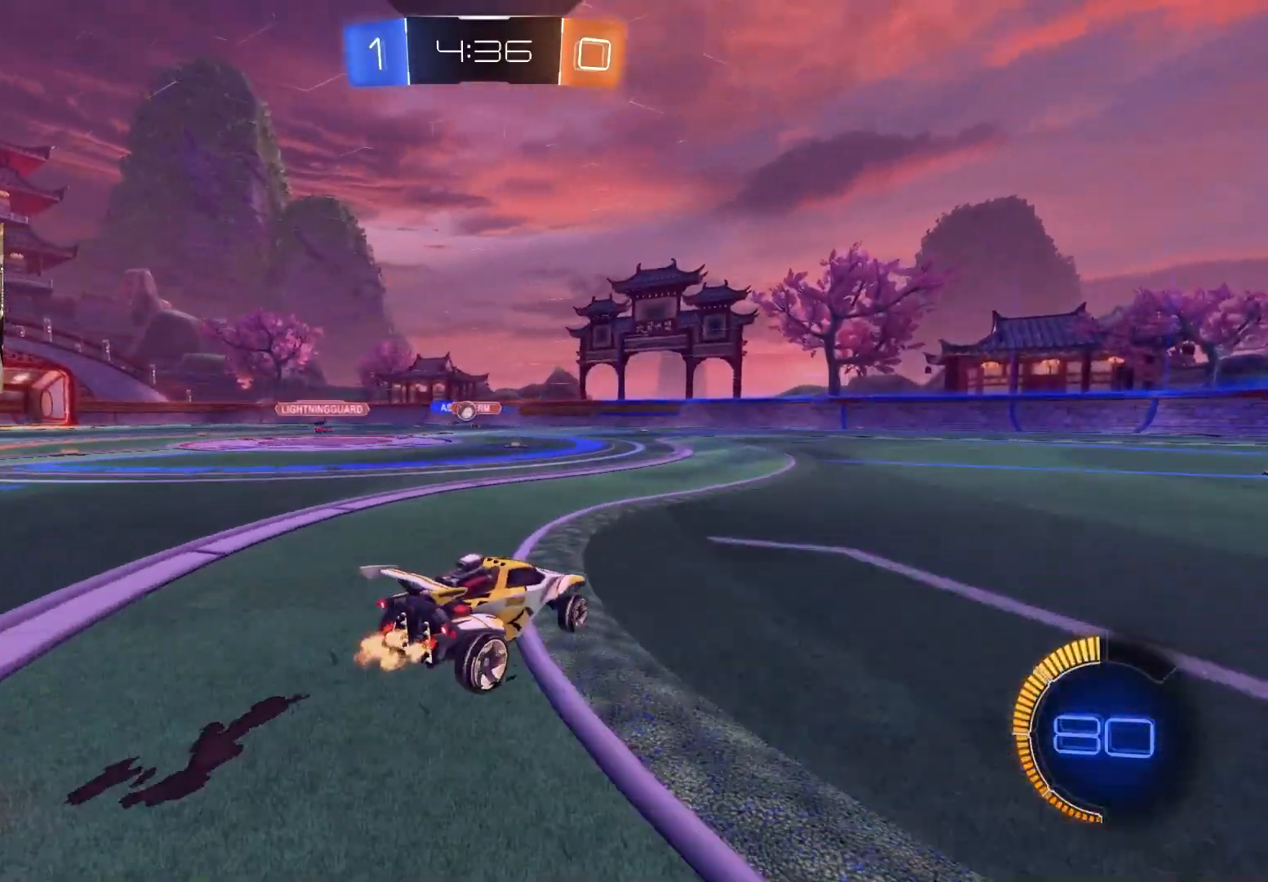
{"buttons": ["R2"], "left_stick": "right", "right_stick": "center", "events": [[117, "left_stick", "right"], [300, "L1", "down"], [383, "L1", "up"]]}
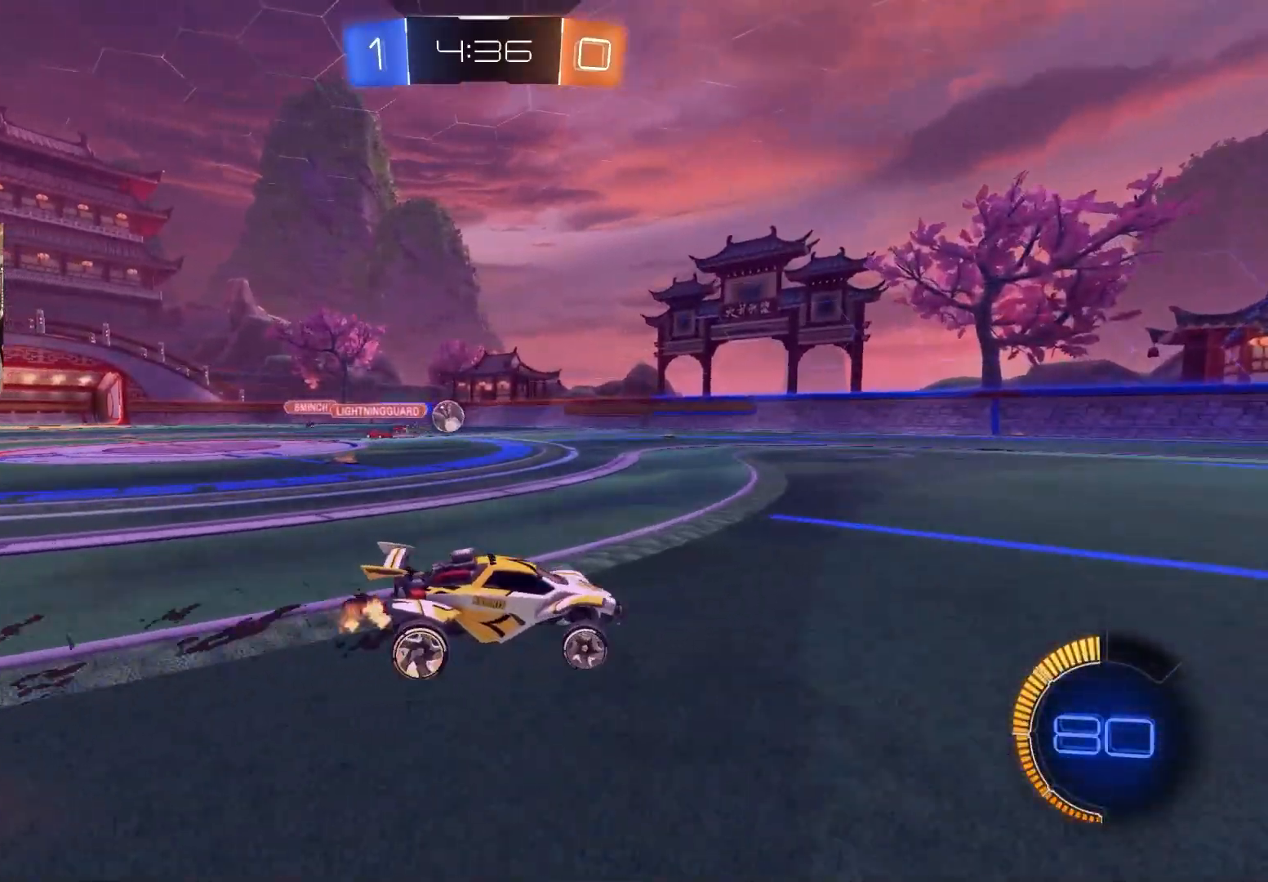
{"buttons": ["R2"], "left_stick": "center", "right_stick": "center", "events": [[150, "CIRCLE", "down"], [217, "left_stick", "center"], [333, "CIRCLE", "up"]]}
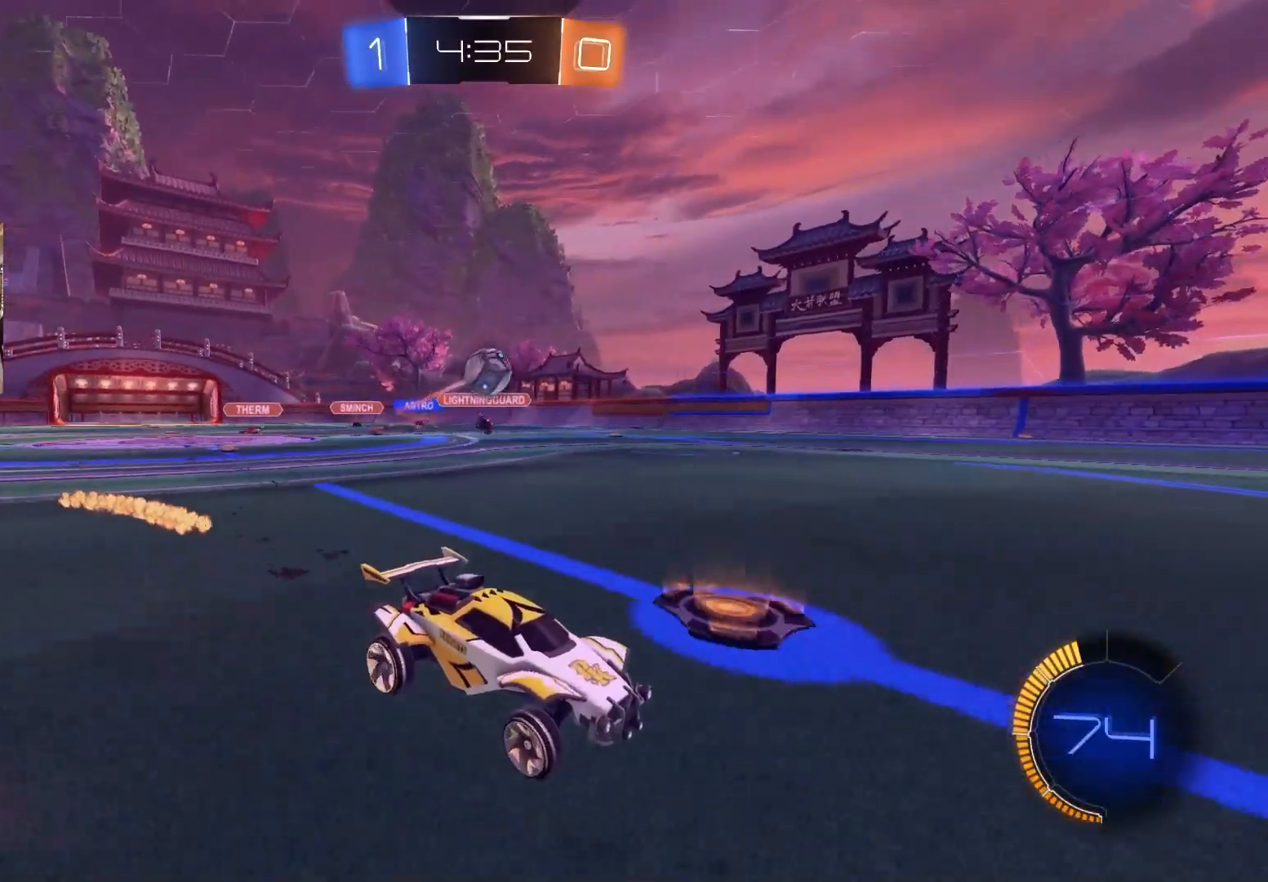
{"buttons": ["CROSS", "R2"], "left_stick": "down-left", "right_stick": "center", "events": [[33, "left_stick", "left"], [167, "R2", "up"], [217, "left_stick", "down-left"], [233, "CROSS", "down"], [250, "R2", "down"], [400, "CROSS", "up"], [417, "left_stick", "center"], [450, "CROSS", "down"], [483, "left_stick", "down-left"]]}
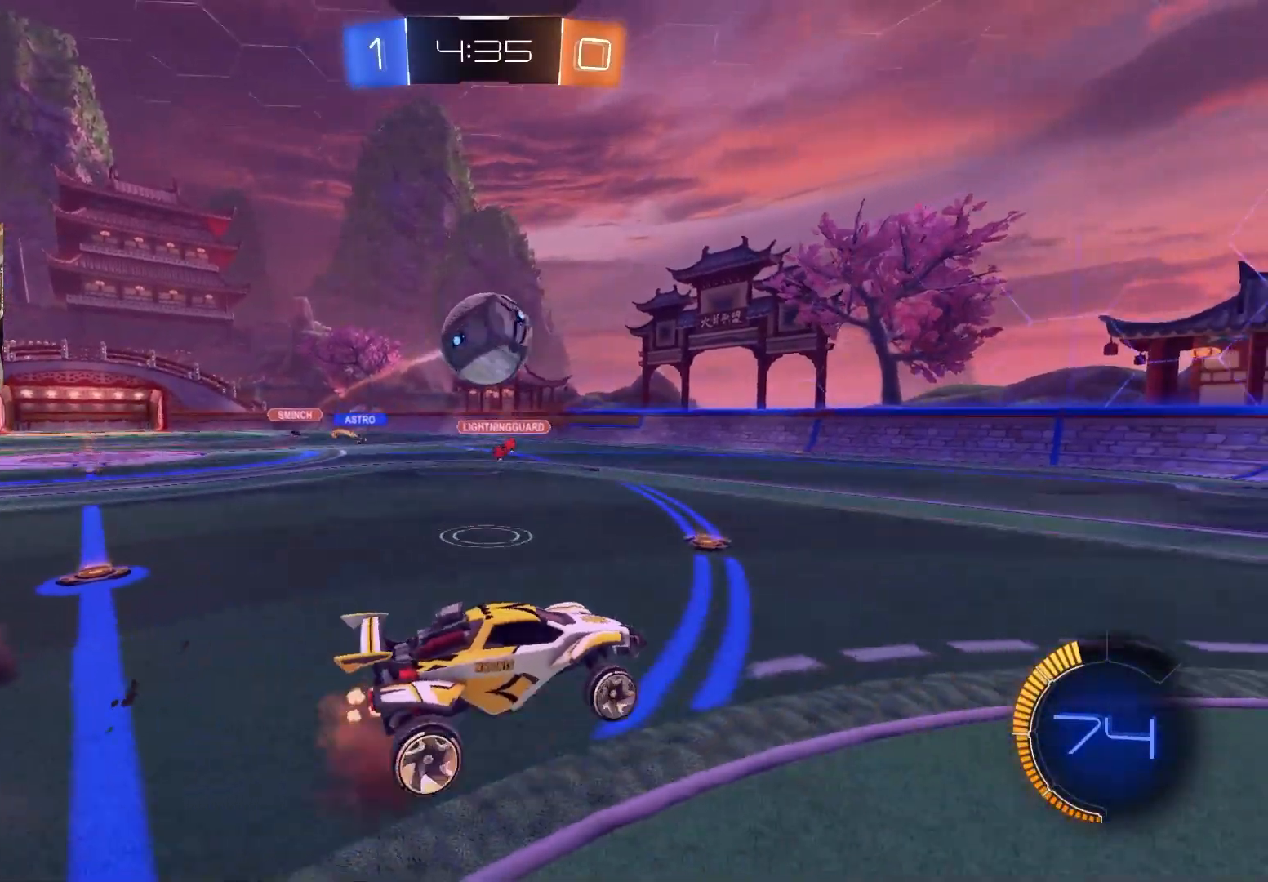
{"buttons": ["CIRCLE", "R1", "R2"], "left_stick": "down", "right_stick": "center", "events": [[50, "CROSS", "up"], [67, "R2", "up"], [167, "R2", "down"], [167, "left_stick", "up-left"], [200, "CIRCLE", "down"], [200, "R1", "down"], [317, "left_stick", "down-right"], [417, "left_stick", "down"]]}
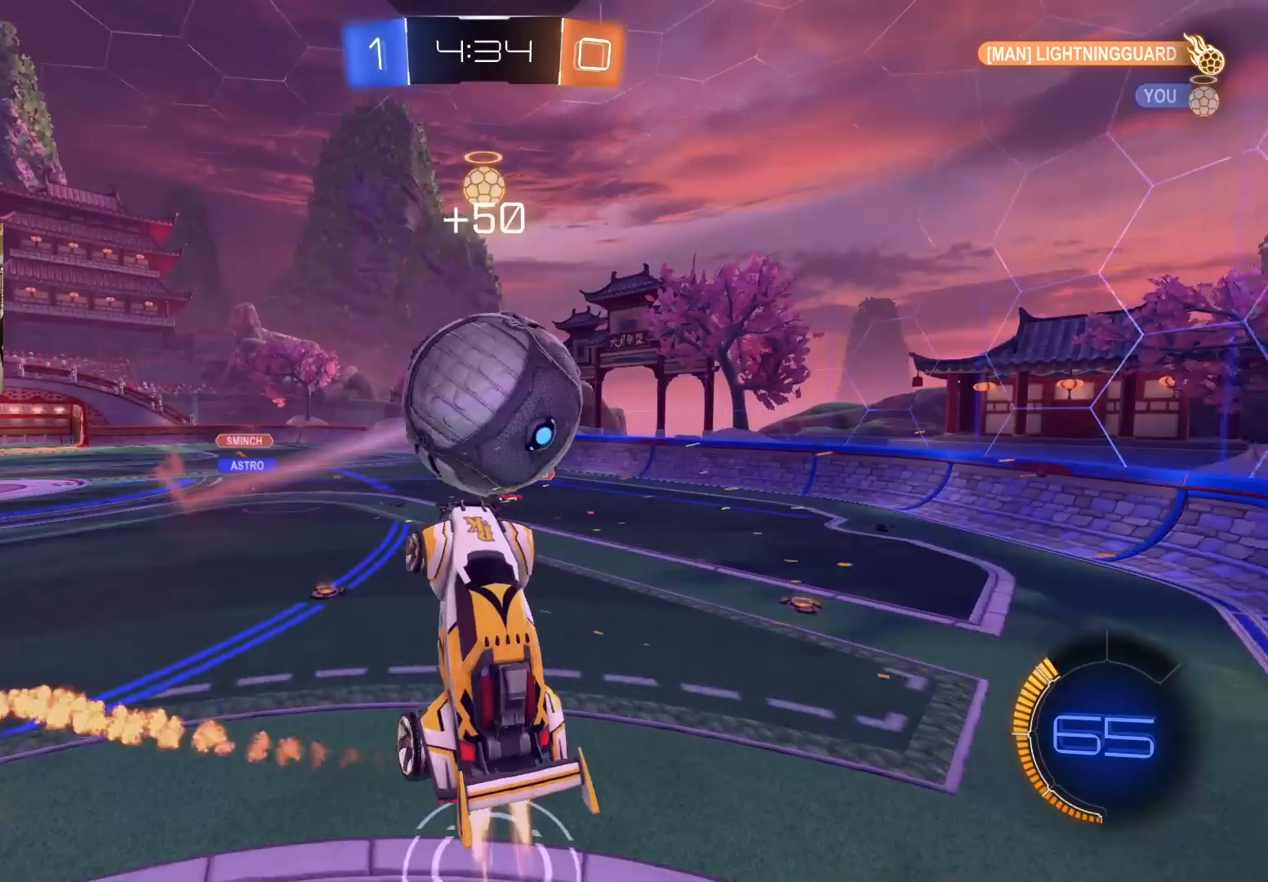
{"buttons": ["CIRCLE", "R1", "R2"], "left_stick": "down-left", "right_stick": "center", "events": [[117, "left_stick", "right"], [217, "CIRCLE", "up"], [250, "R2", "up"], [317, "left_stick", "down"], [400, "CIRCLE", "down"], [417, "R2", "down"], [450, "left_stick", "down-left"]]}
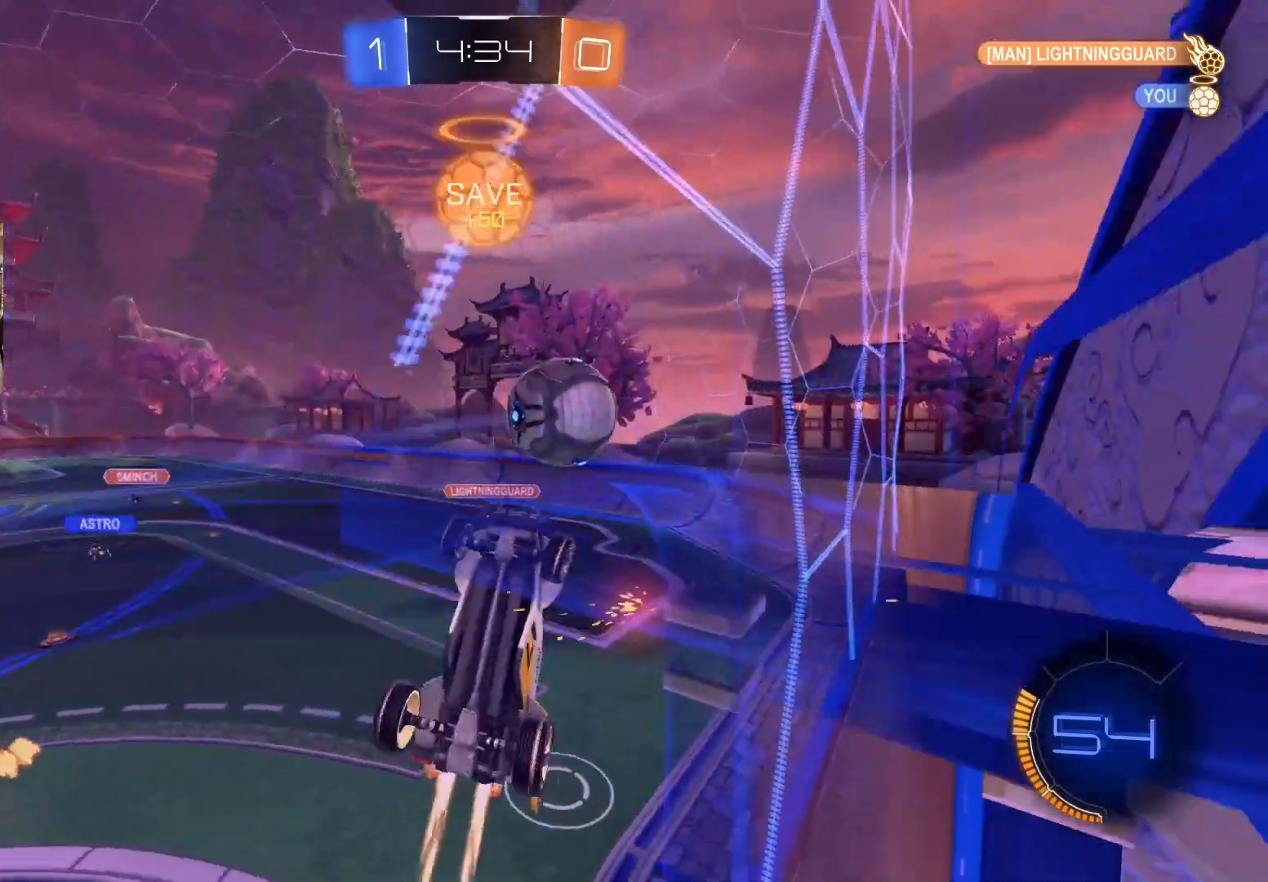
{"buttons": [], "left_stick": "left", "right_stick": "center", "events": [[17, "left_stick", "left"], [117, "R1", "up"], [233, "CIRCLE", "up"], [317, "left_stick", "center"], [400, "left_stick", "left"], [467, "R2", "up"]]}
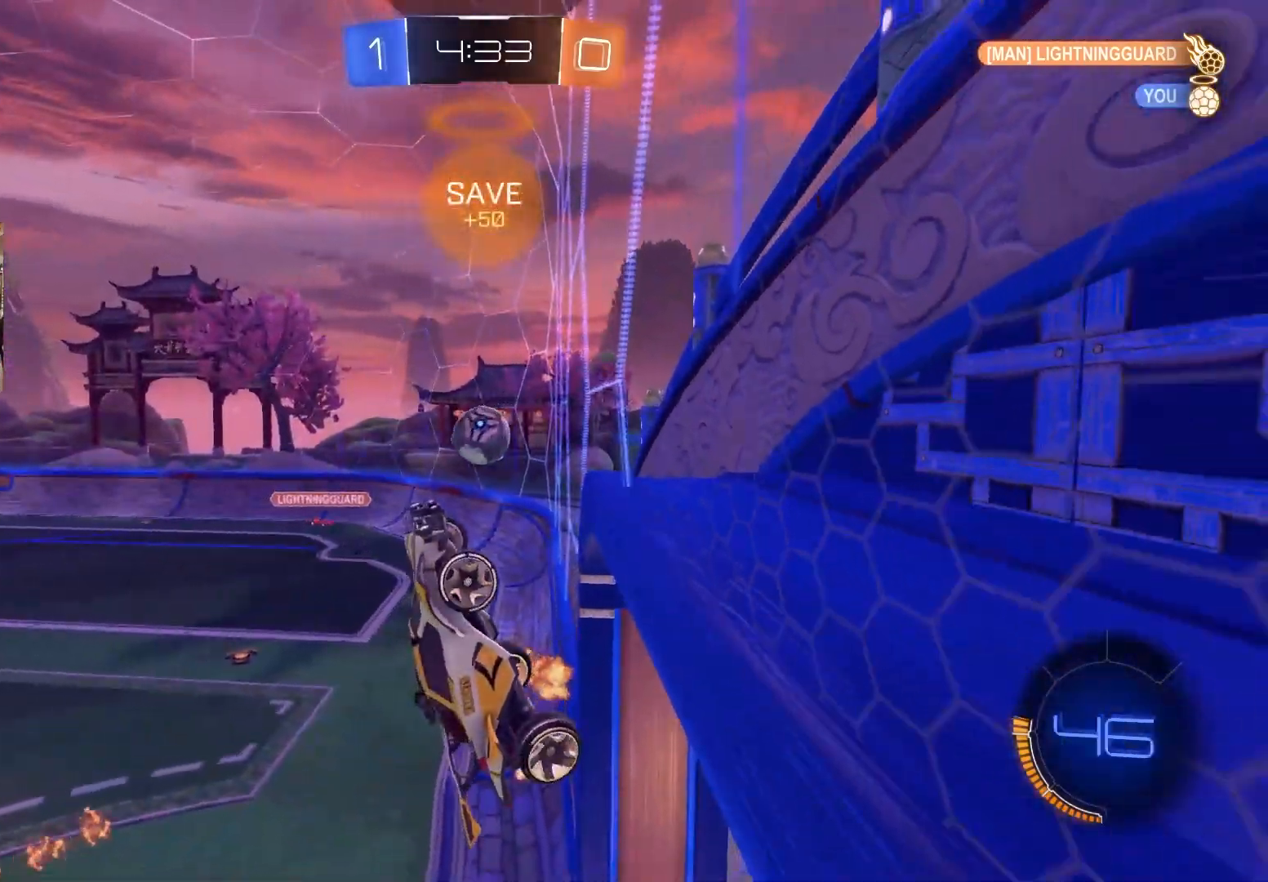
{"buttons": ["L1"], "left_stick": "down-left", "right_stick": "center", "events": [[33, "left_stick", "down-left"], [250, "L1", "down"]]}
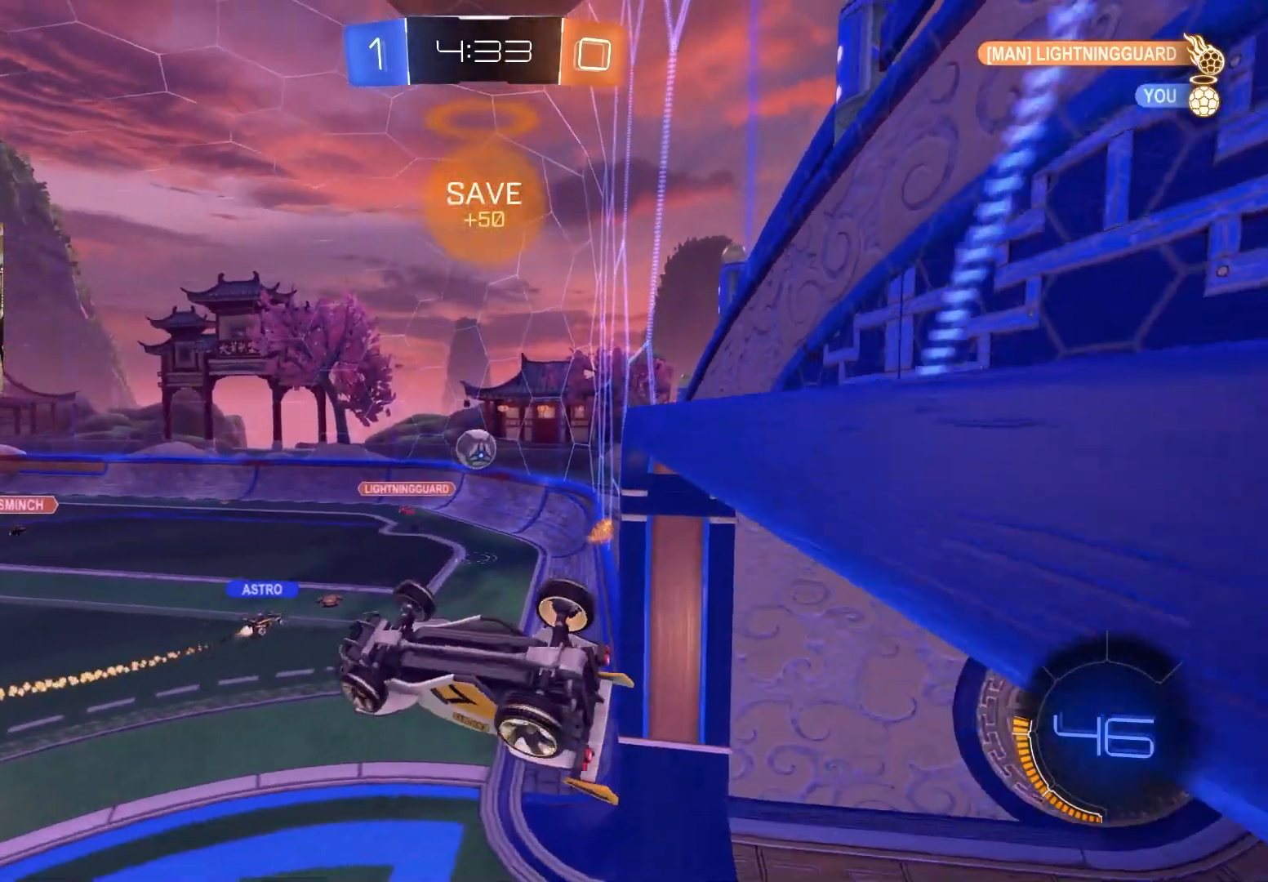
{"buttons": ["R2"], "left_stick": "center", "right_stick": "center", "events": [[83, "left_stick", "center"], [167, "L1", "up"], [167, "R2", "down"], [400, "left_stick", "right"], [417, "L1", "down"], [500, "L1", "up"], [500, "left_stick", "center"]]}
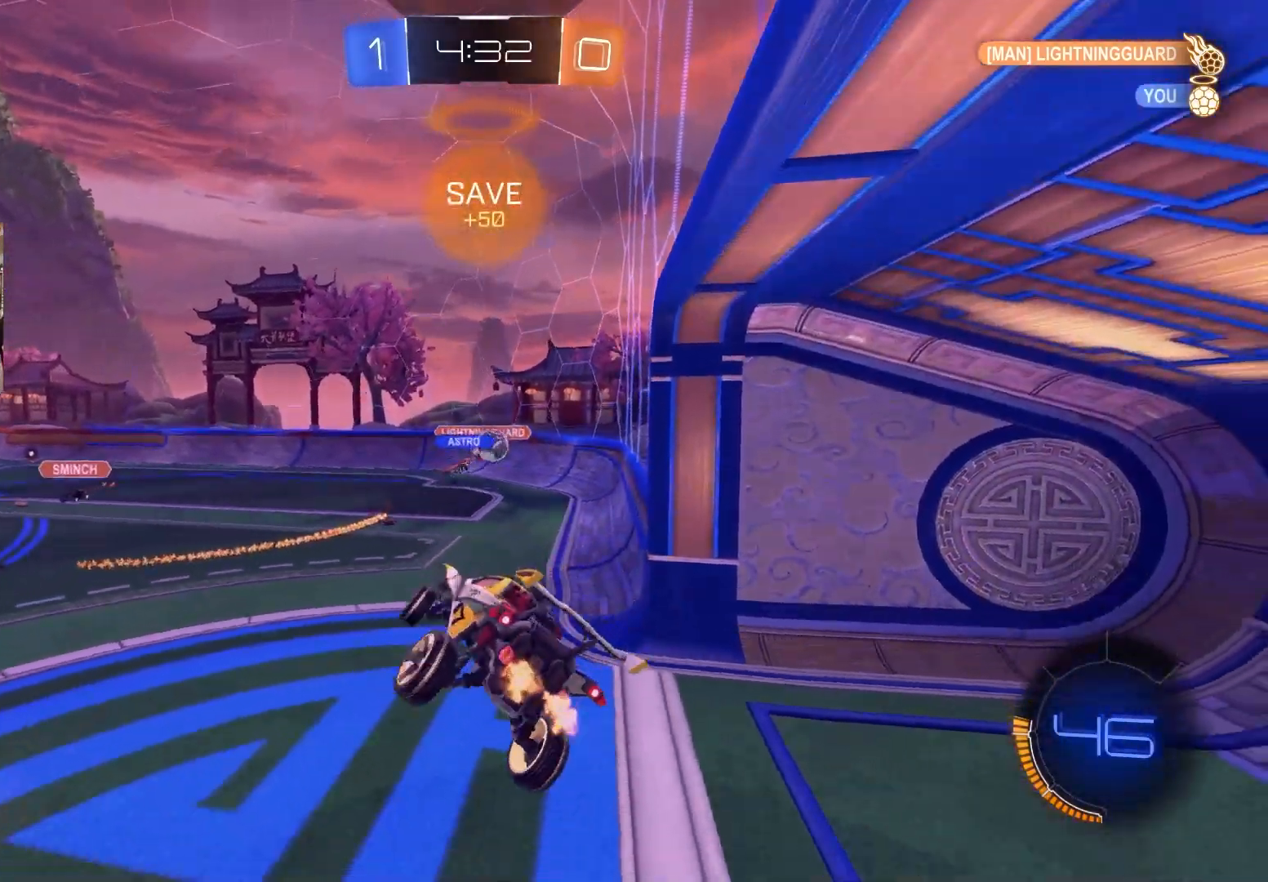
{"buttons": ["R2"], "left_stick": "center", "right_stick": "center", "events": [[267, "left_stick", "left"], [433, "left_stick", "center"]]}
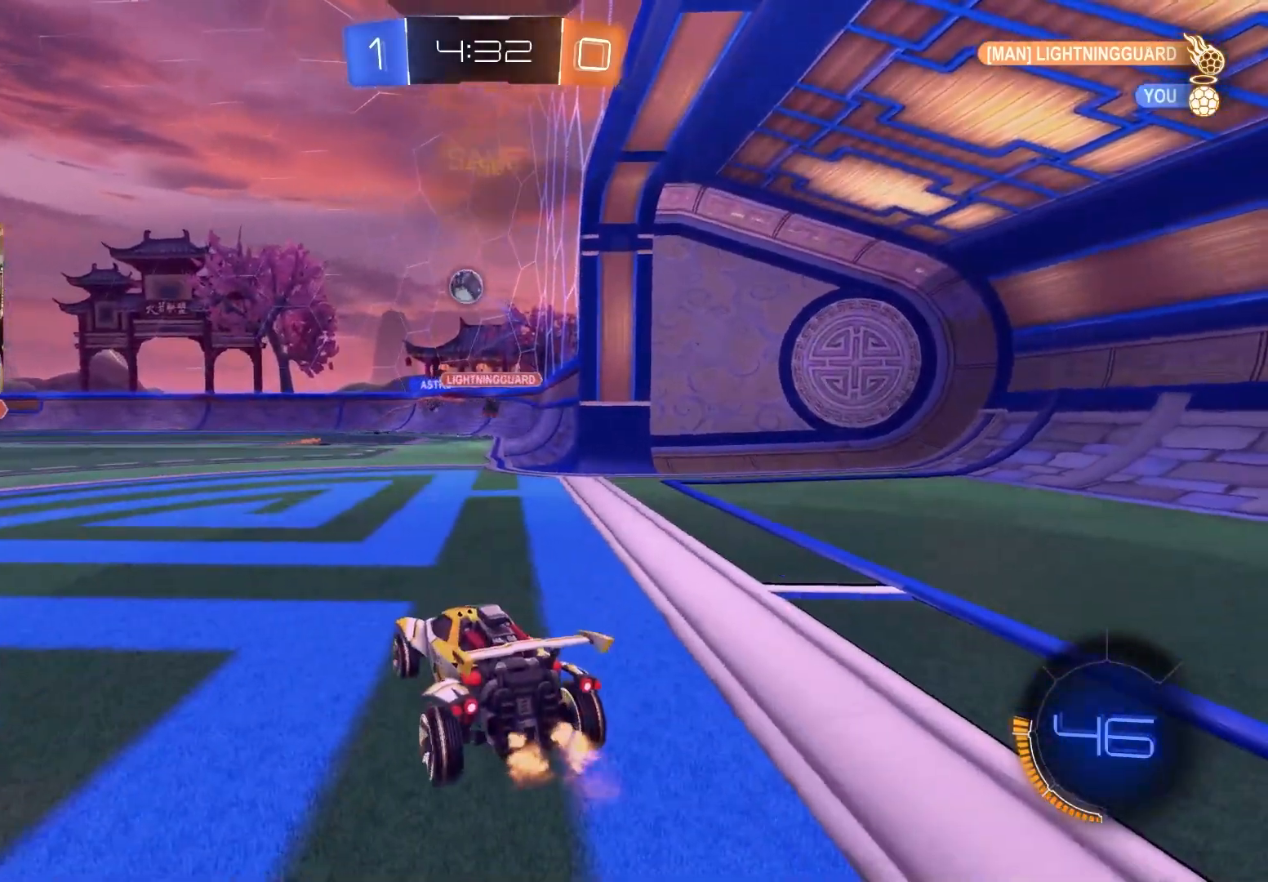
{"buttons": ["R2"], "left_stick": "down-right", "right_stick": "center", "events": [[350, "left_stick", "down-right"]]}
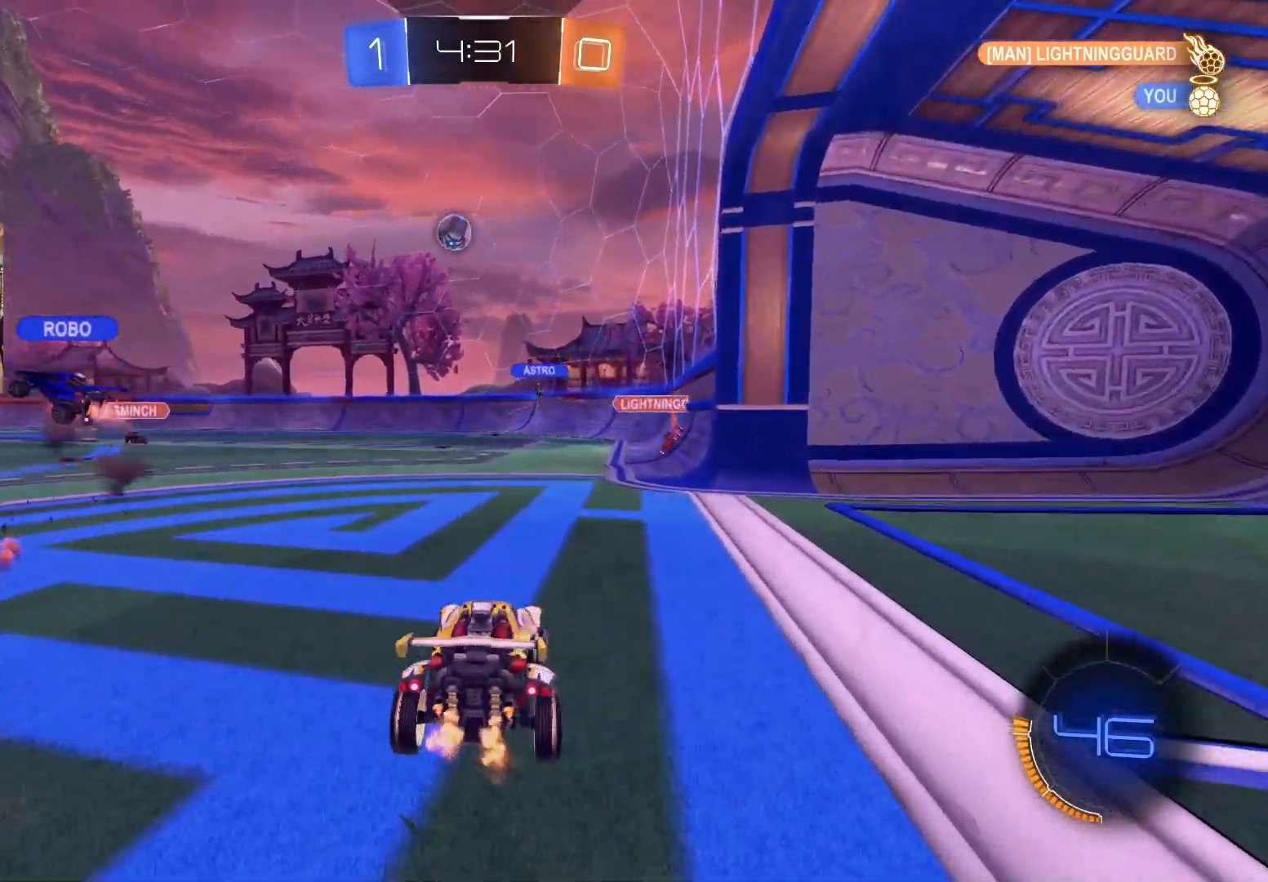
{"buttons": ["R2"], "left_stick": "center", "right_stick": "center", "events": [[83, "left_stick", "center"], [133, "left_stick", "left"], [433, "left_stick", "center"]]}
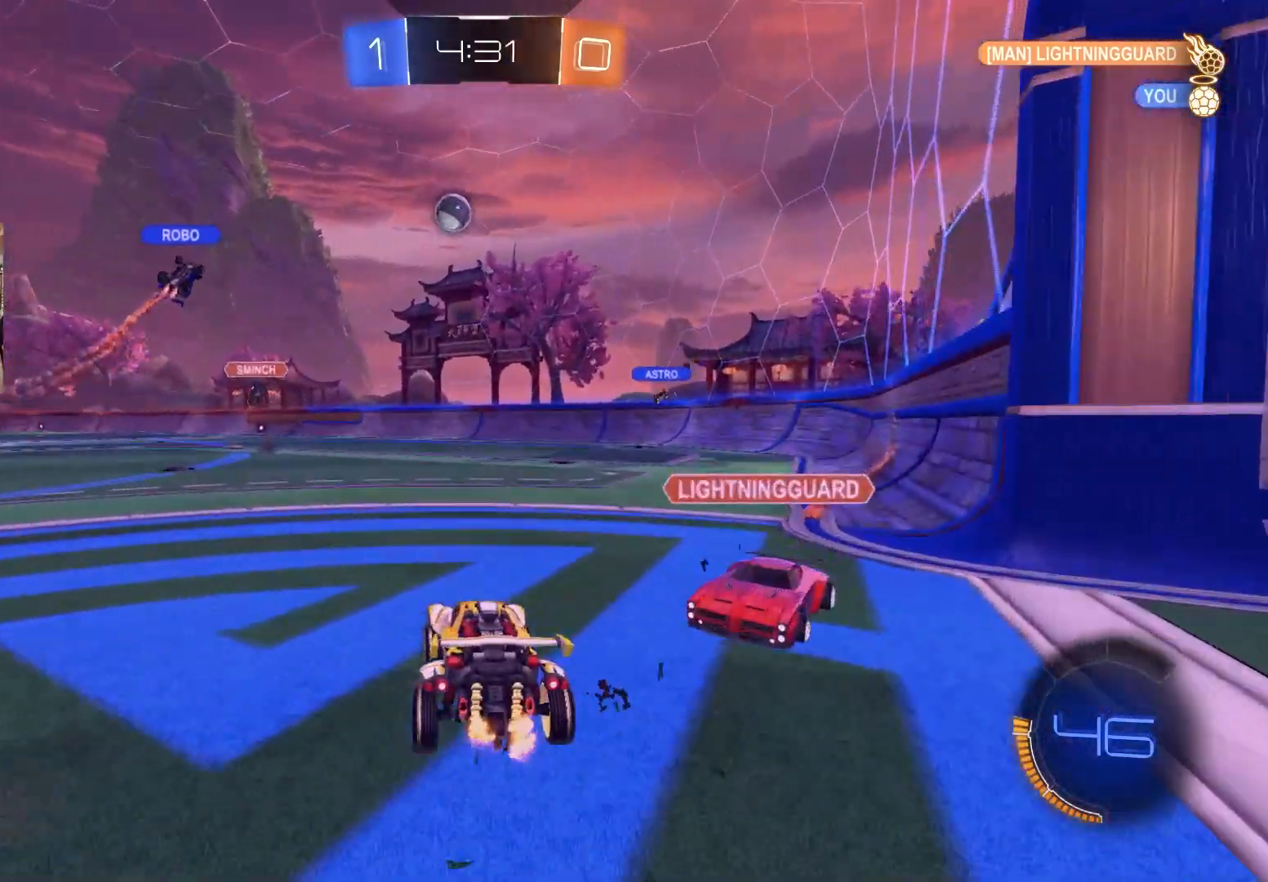
{"buttons": ["R2"], "left_stick": "right", "right_stick": "center", "events": [[83, "left_stick", "right"], [150, "left_stick", "center"], [200, "left_stick", "left"], [417, "left_stick", "center"], [483, "left_stick", "right"]]}
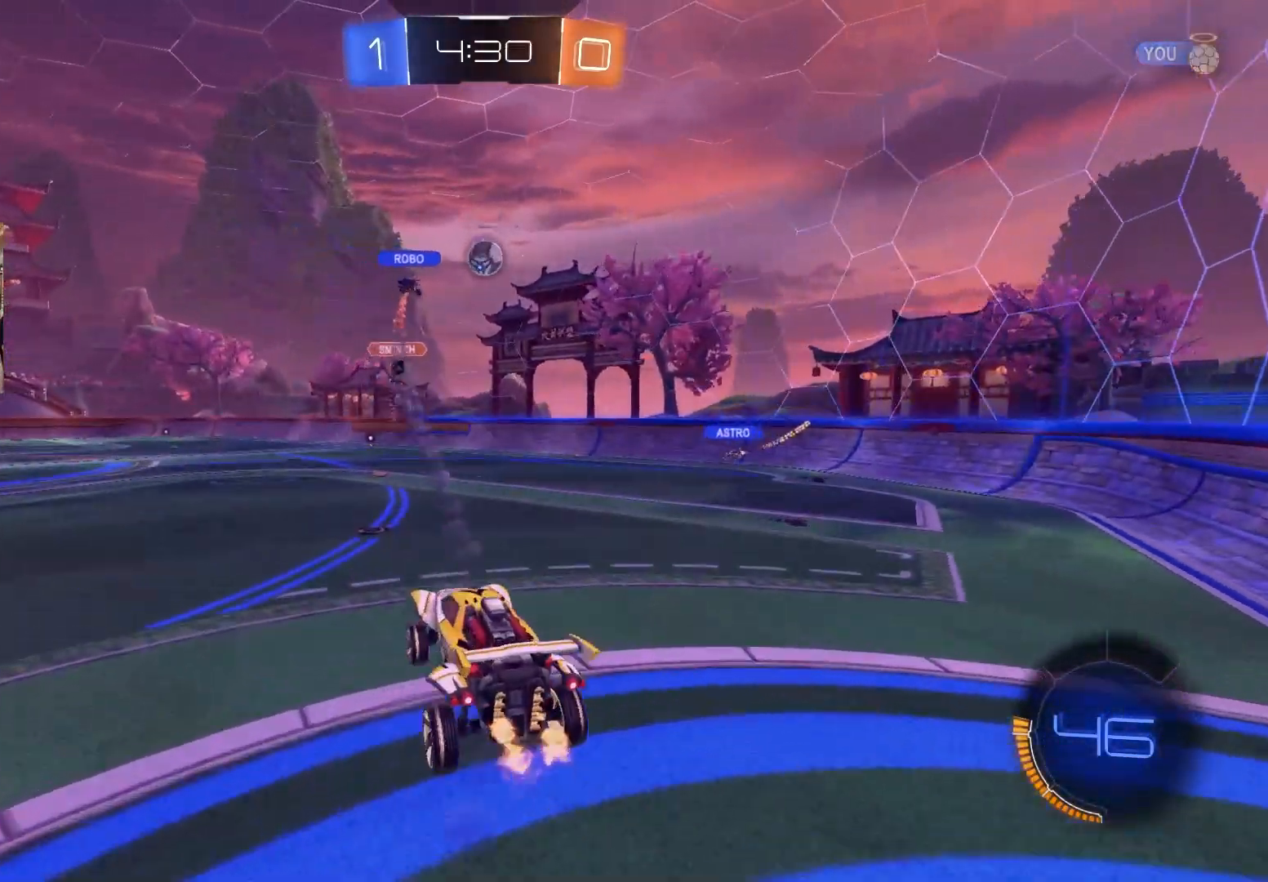
{"buttons": ["R2"], "left_stick": "up-right", "right_stick": "center", "events": [[150, "left_stick", "center"], [500, "left_stick", "up-right"]]}
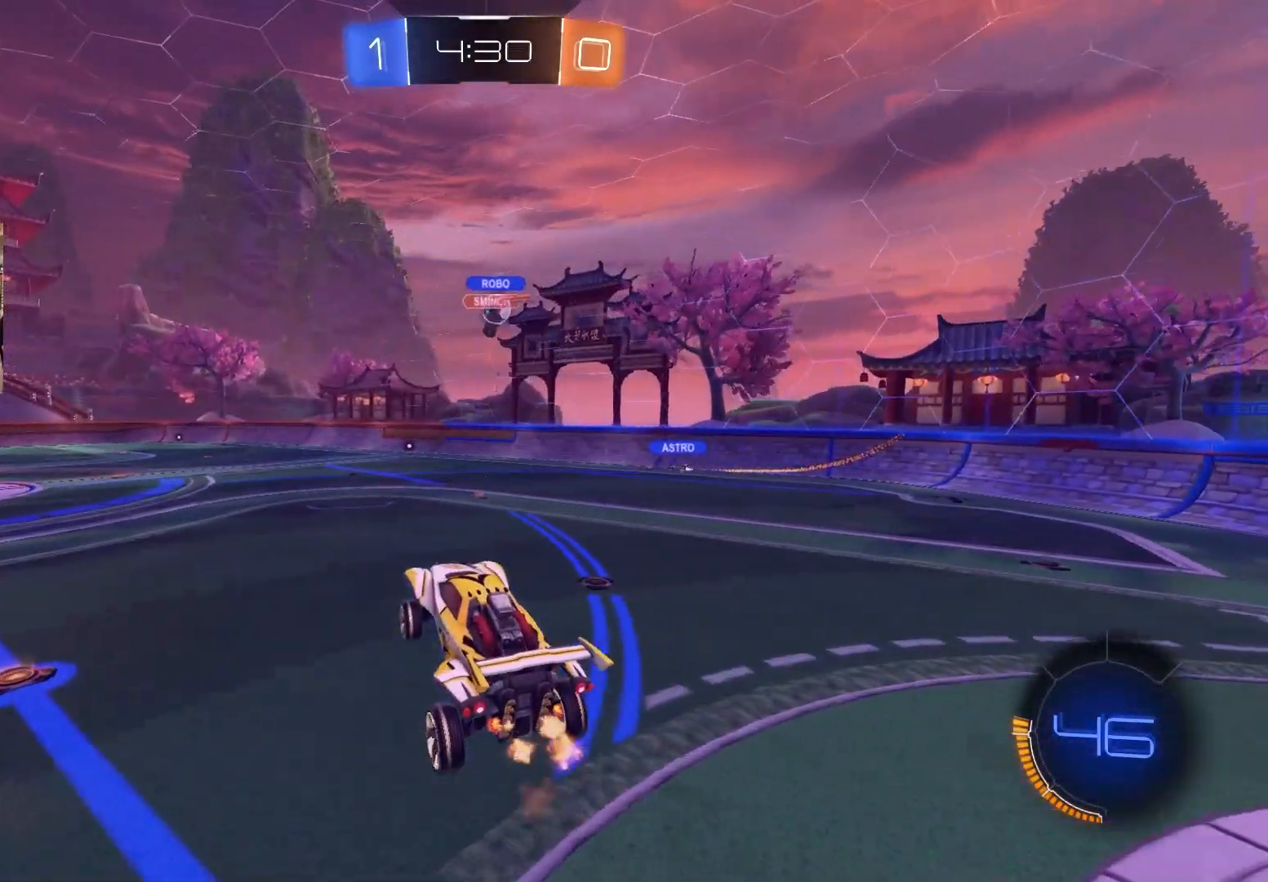
{"buttons": ["R1", "R2"], "left_stick": "center", "right_stick": "center", "events": [[83, "left_stick", "center"], [267, "left_stick", "down-left"], [433, "left_stick", "center"], [467, "R1", "down"]]}
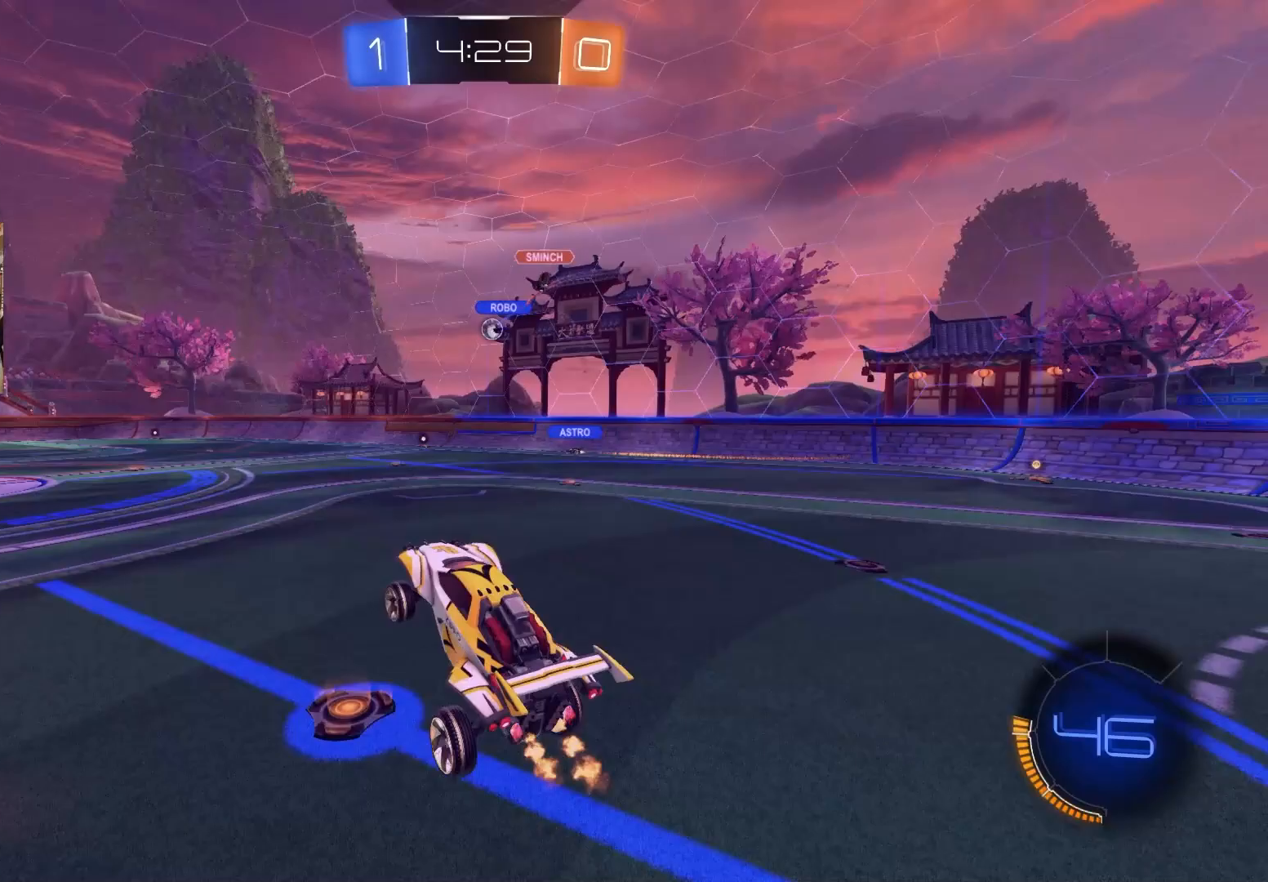
{"buttons": ["CROSS", "R2"], "left_stick": "up-left", "right_stick": "center", "events": [[17, "R1", "up"], [50, "left_stick", "down"], [67, "L1", "down"], [117, "left_stick", "center"], [167, "L1", "up"], [183, "left_stick", "up"], [350, "CROSS", "down"], [467, "left_stick", "up-left"]]}
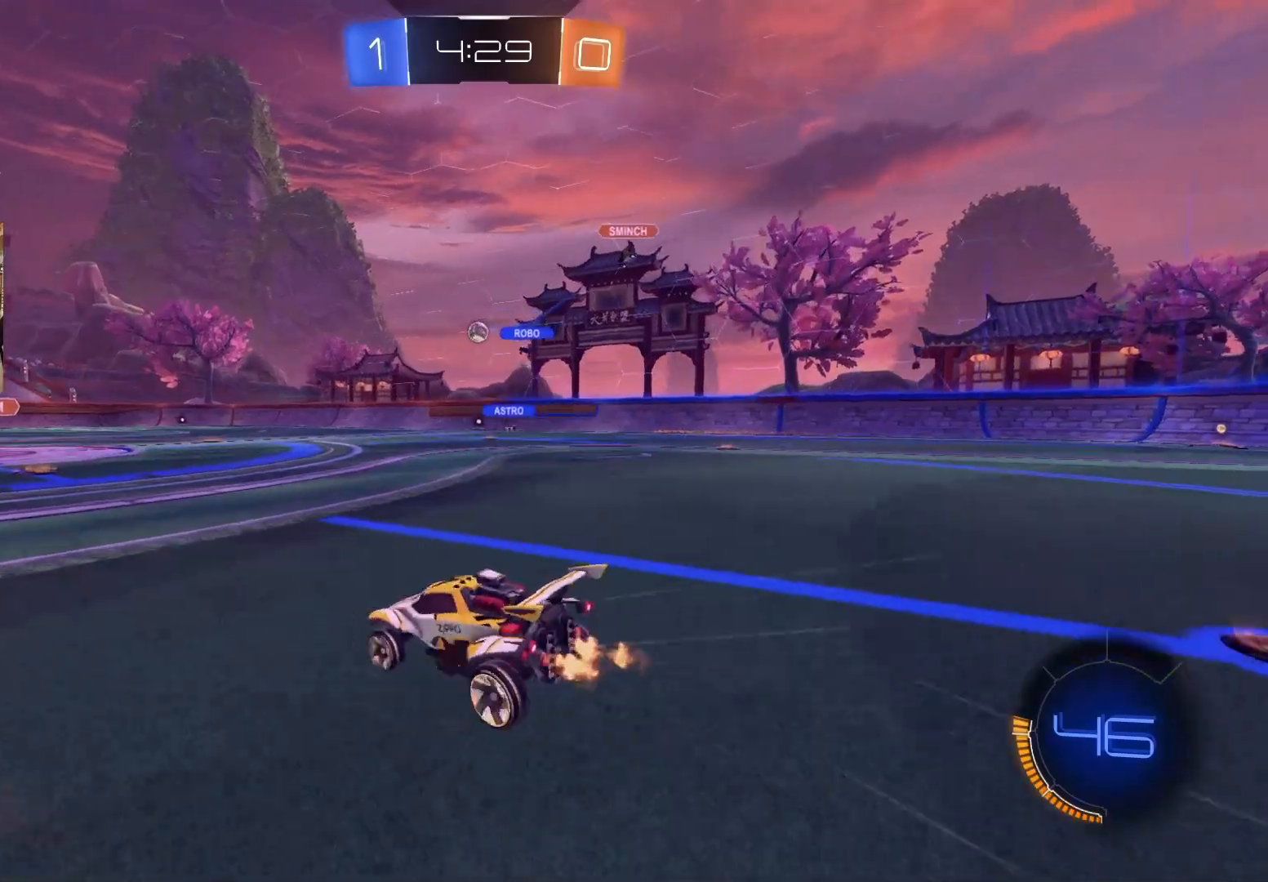
{"buttons": ["R2"], "left_stick": "center", "right_stick": "center", "events": [[33, "CROSS", "up"], [67, "left_stick", "center"], [150, "left_stick", "right"], [300, "left_stick", "center"], [383, "left_stick", "left"], [483, "left_stick", "center"]]}
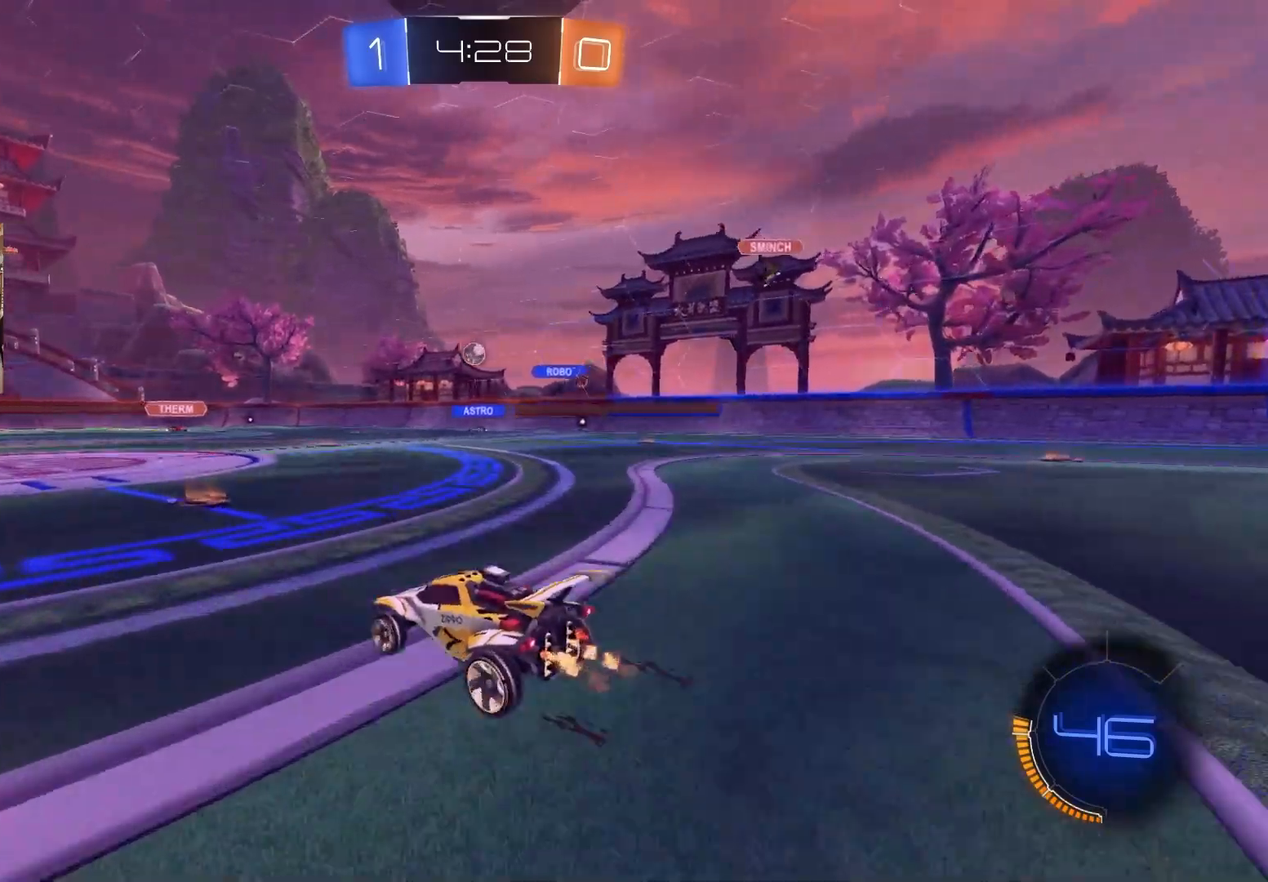
{"buttons": ["R2"], "left_stick": "right", "right_stick": "center", "events": [[100, "left_stick", "right"], [217, "L1", "down"], [300, "L1", "up"]]}